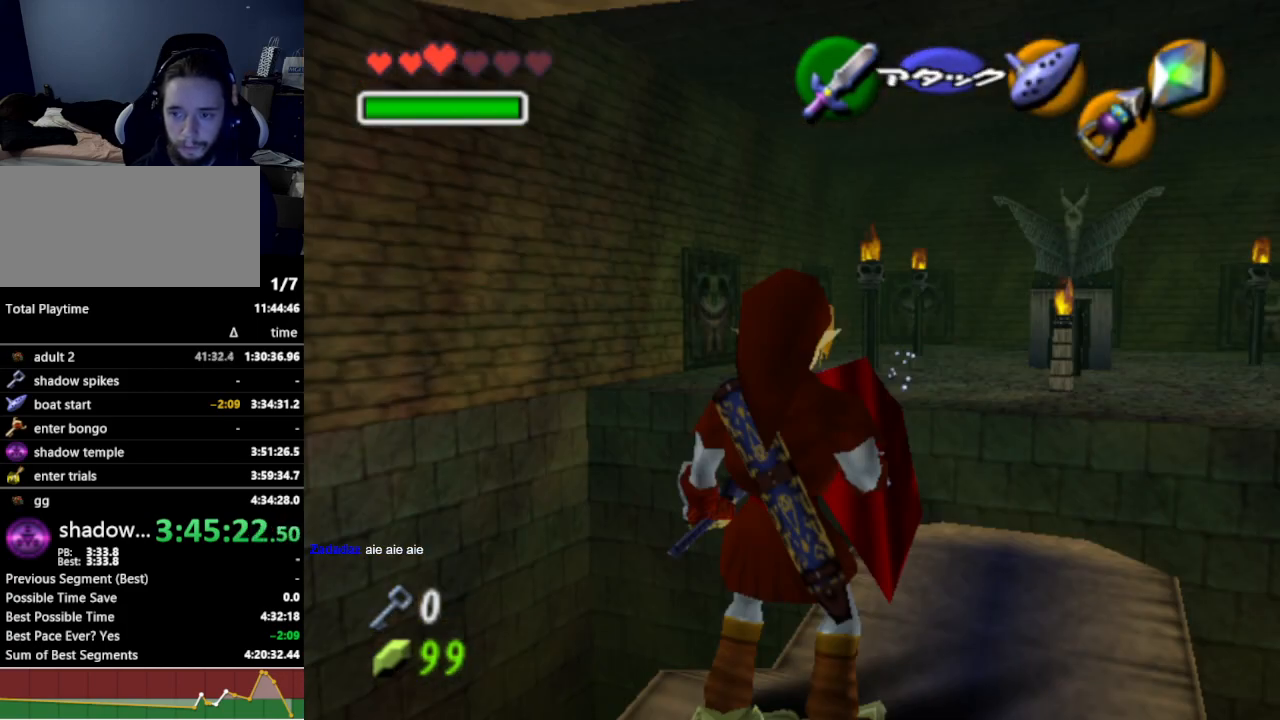
Gameplay with a controller (Nintendo layout); each line is a JSON object with the inputs held at the frame after it. "events" lists button and stick changes between this image and that frame as [ms after this image, input, new state], when the widget could be followed in between. Not read: L3 R3.
{"buttons": [], "left_stick": "center", "right_stick": "center", "events": [[167, "L1", "up"], [167, "left_stick", "center"]]}
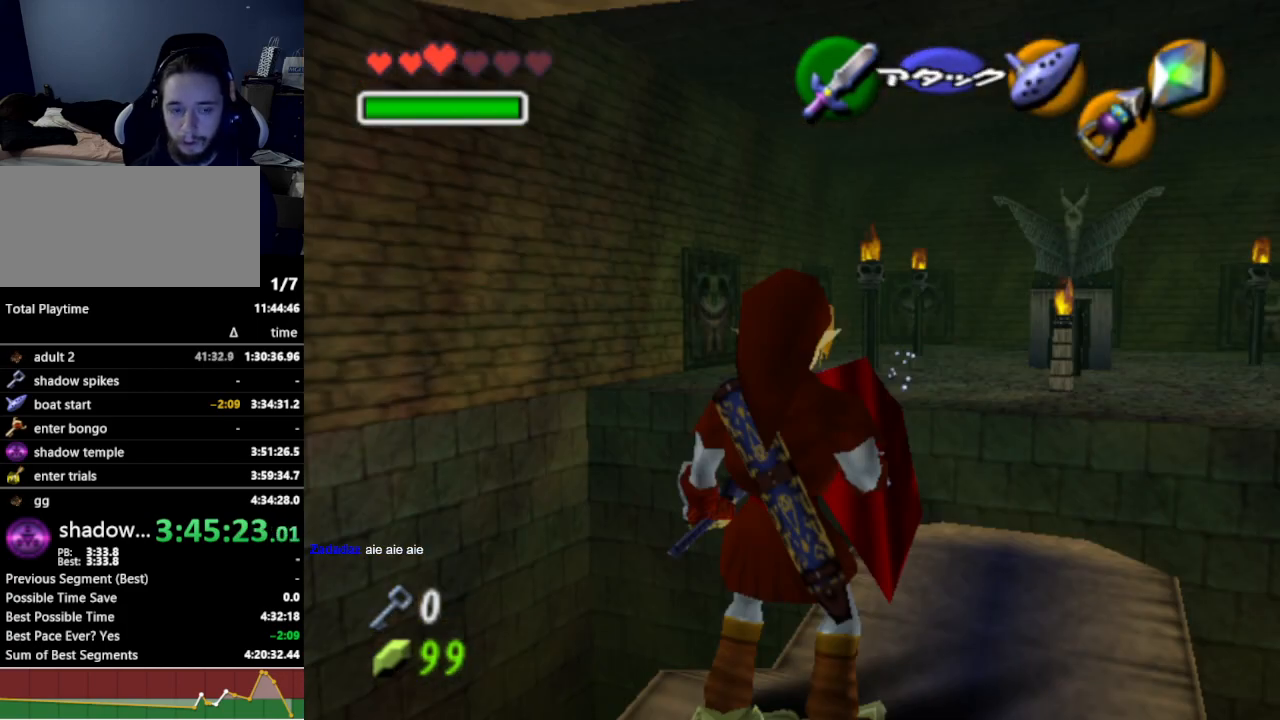
{"buttons": [], "left_stick": "center", "right_stick": "center", "events": []}
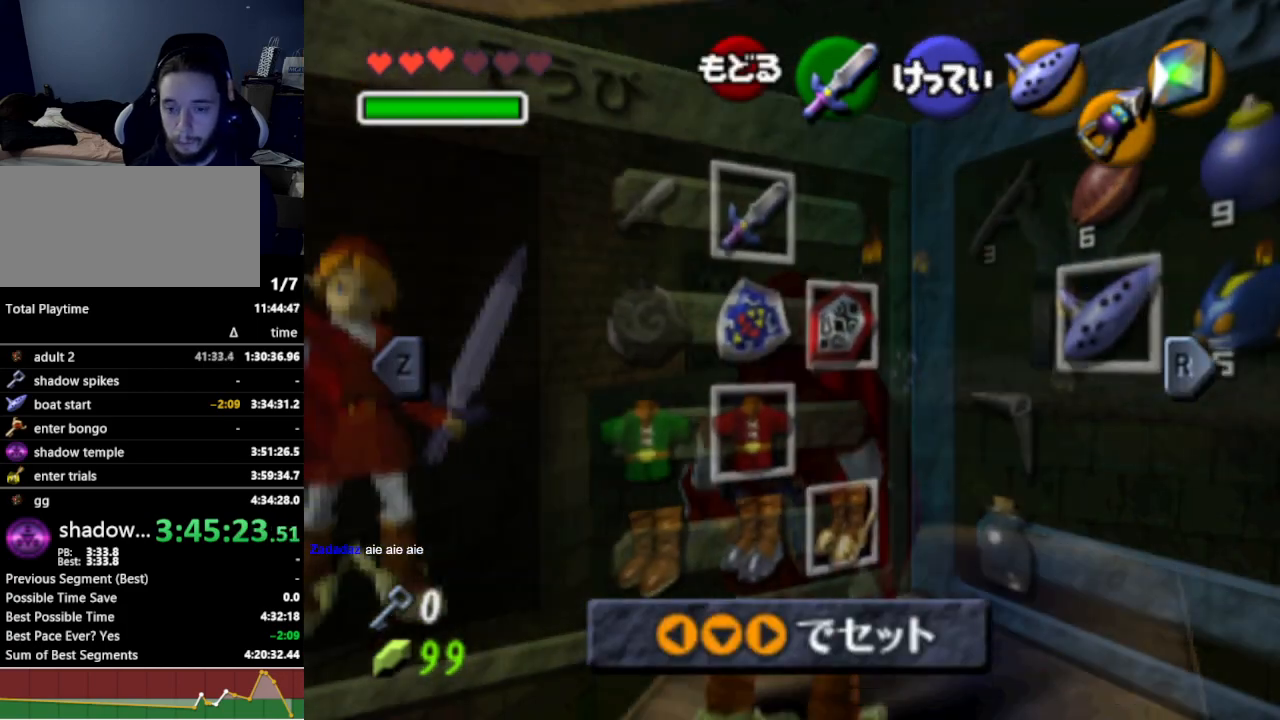
{"buttons": ["A"], "left_stick": "left", "right_stick": "center", "events": [[200, "left_stick", "left"], [467, "A", "down"]]}
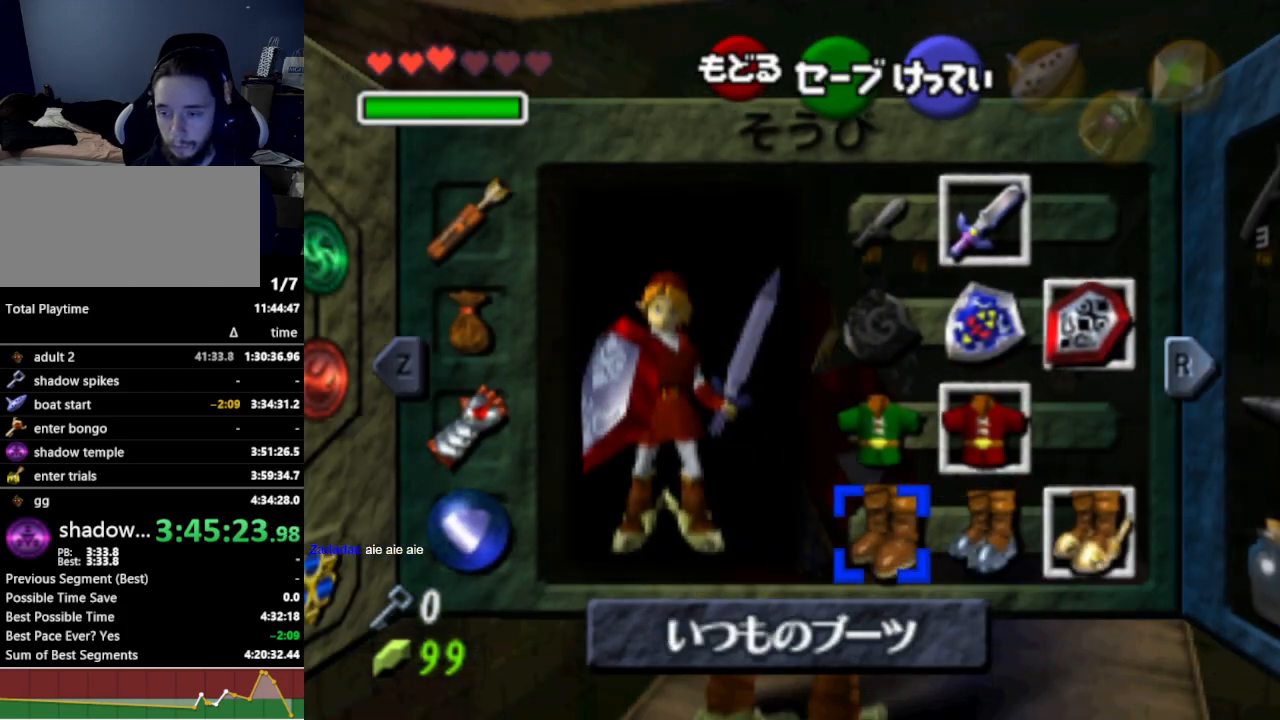
{"buttons": ["START"], "left_stick": "center", "right_stick": "center", "events": [[33, "A", "up"], [33, "left_stick", "center"], [467, "START", "down"]]}
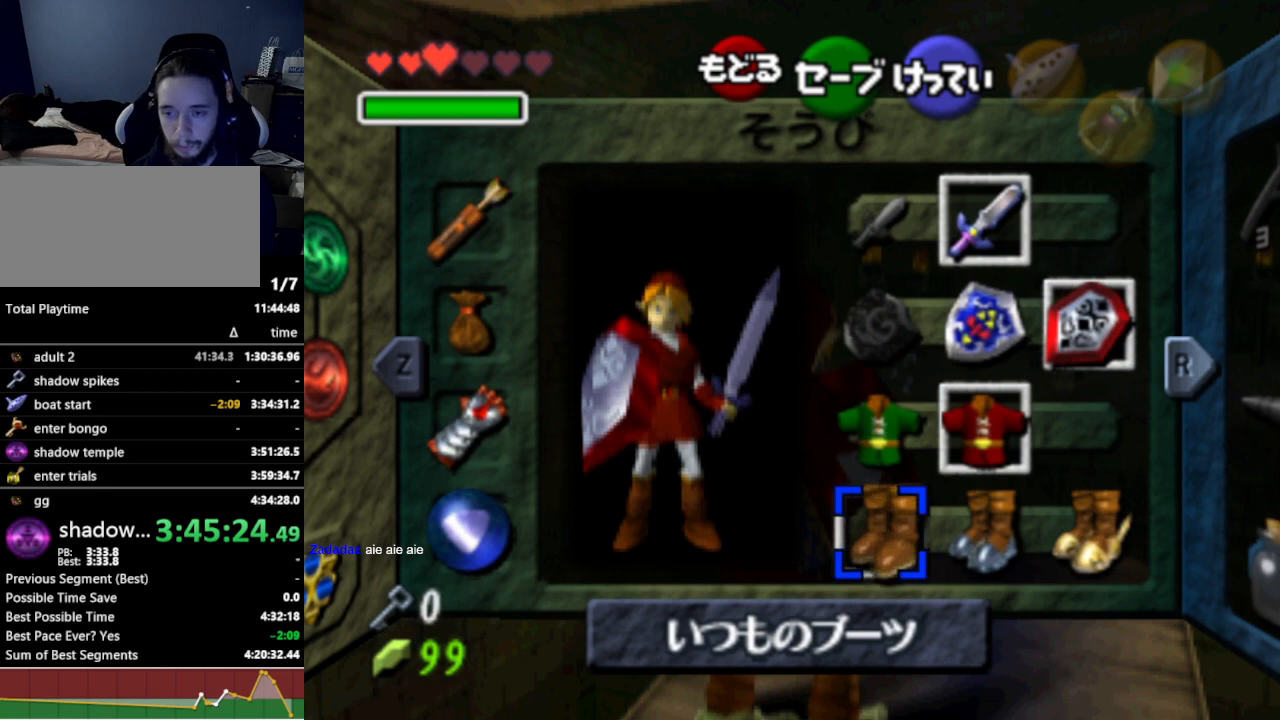
{"buttons": ["L1"], "left_stick": "down", "right_stick": "center", "events": [[67, "START", "up"], [133, "L1", "down"], [133, "left_stick", "down"]]}
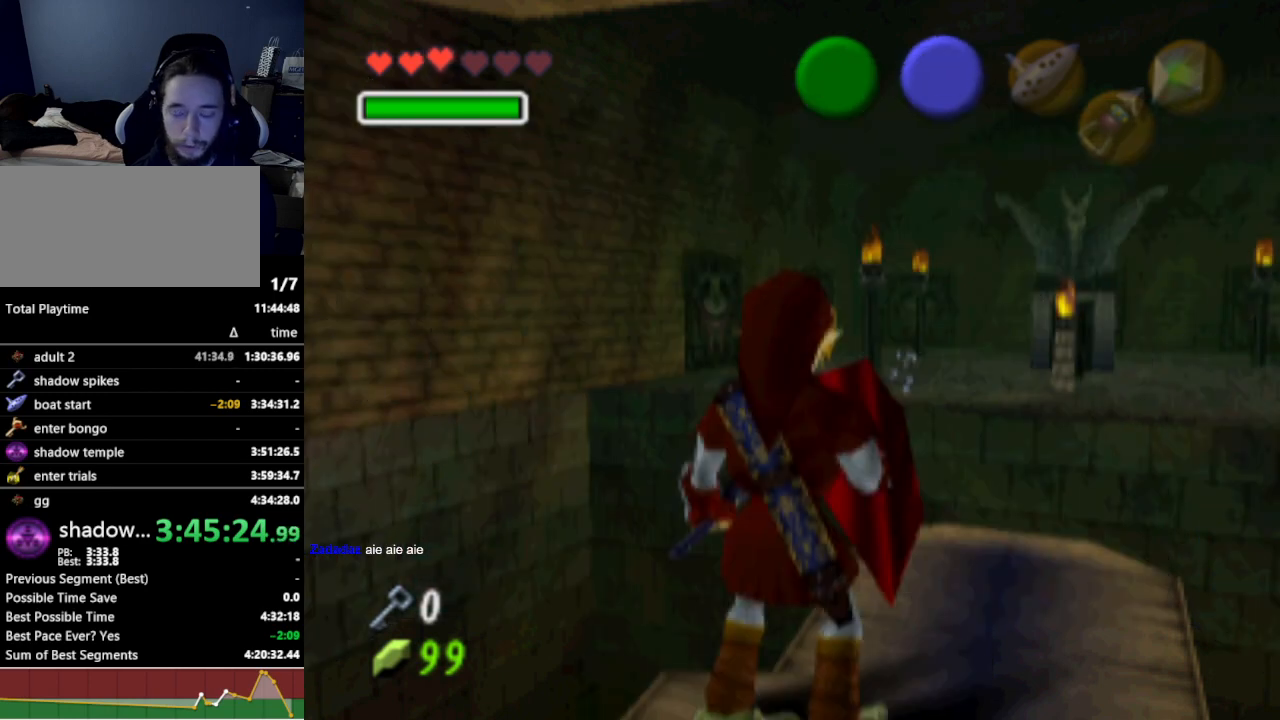
{"buttons": ["L1"], "left_stick": "down", "right_stick": "center", "events": []}
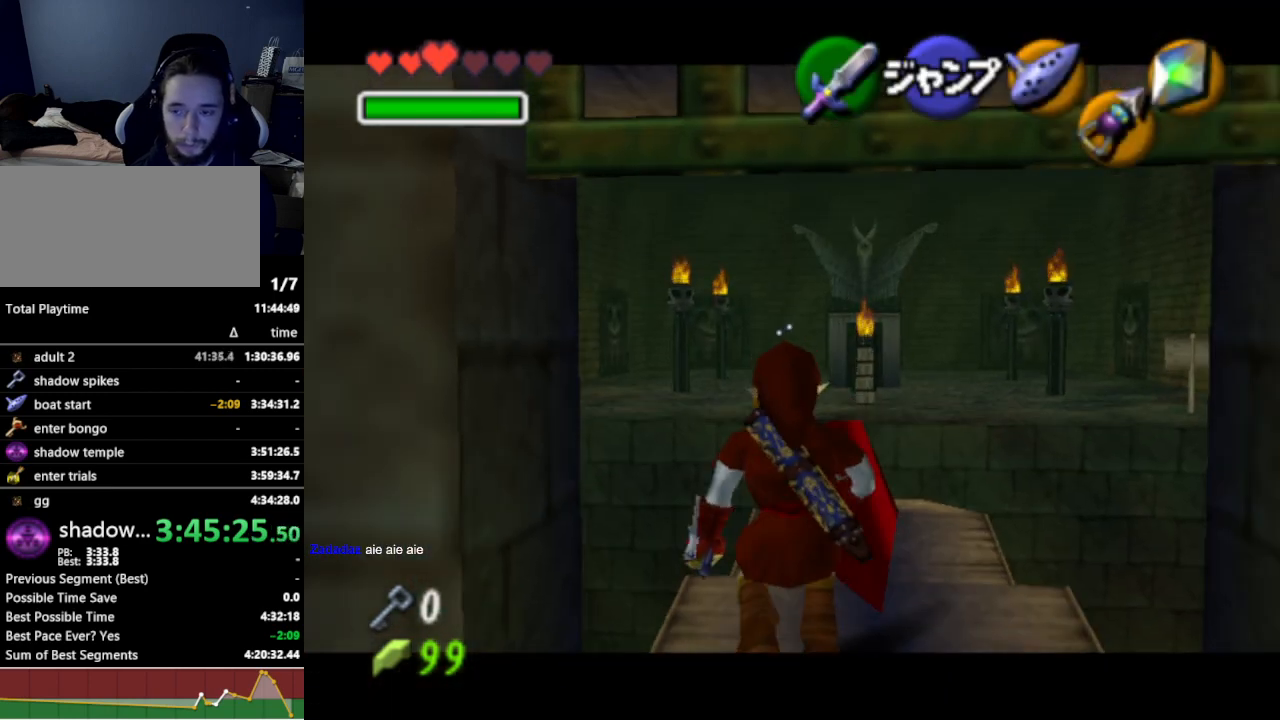
{"buttons": ["L1"], "left_stick": "down", "right_stick": "center", "events": []}
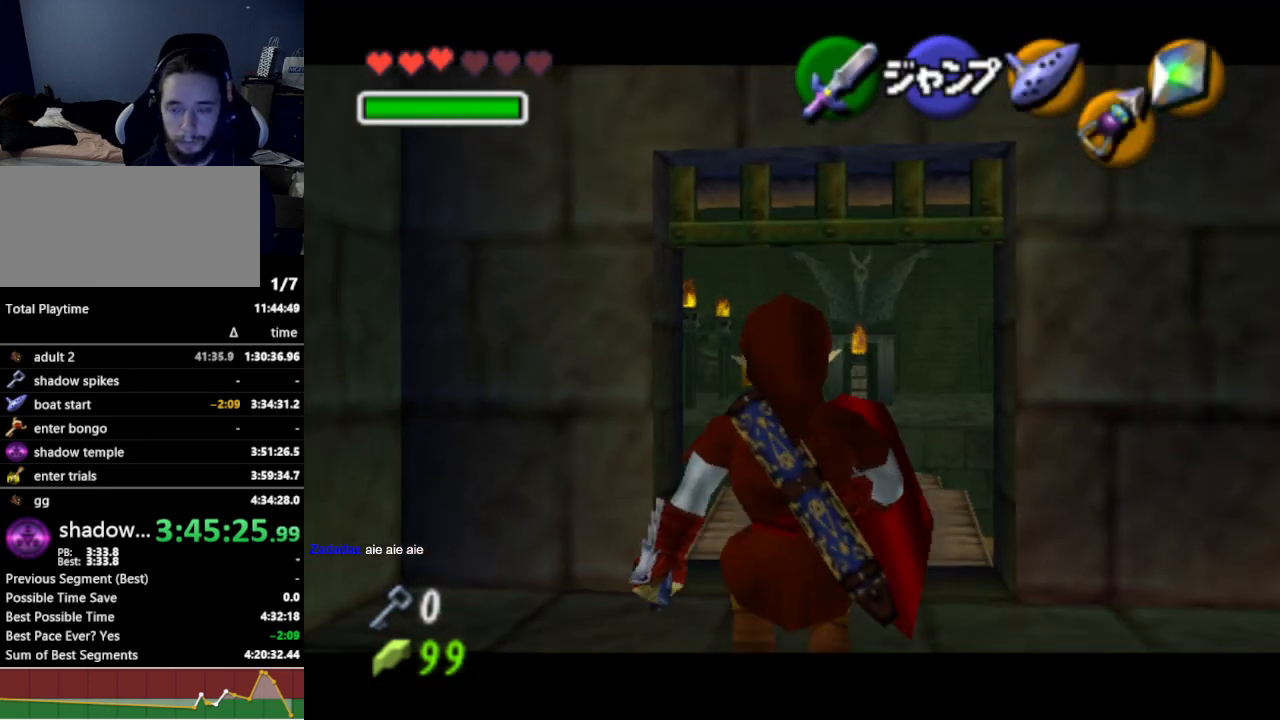
{"buttons": ["L1"], "left_stick": "down", "right_stick": "center", "events": []}
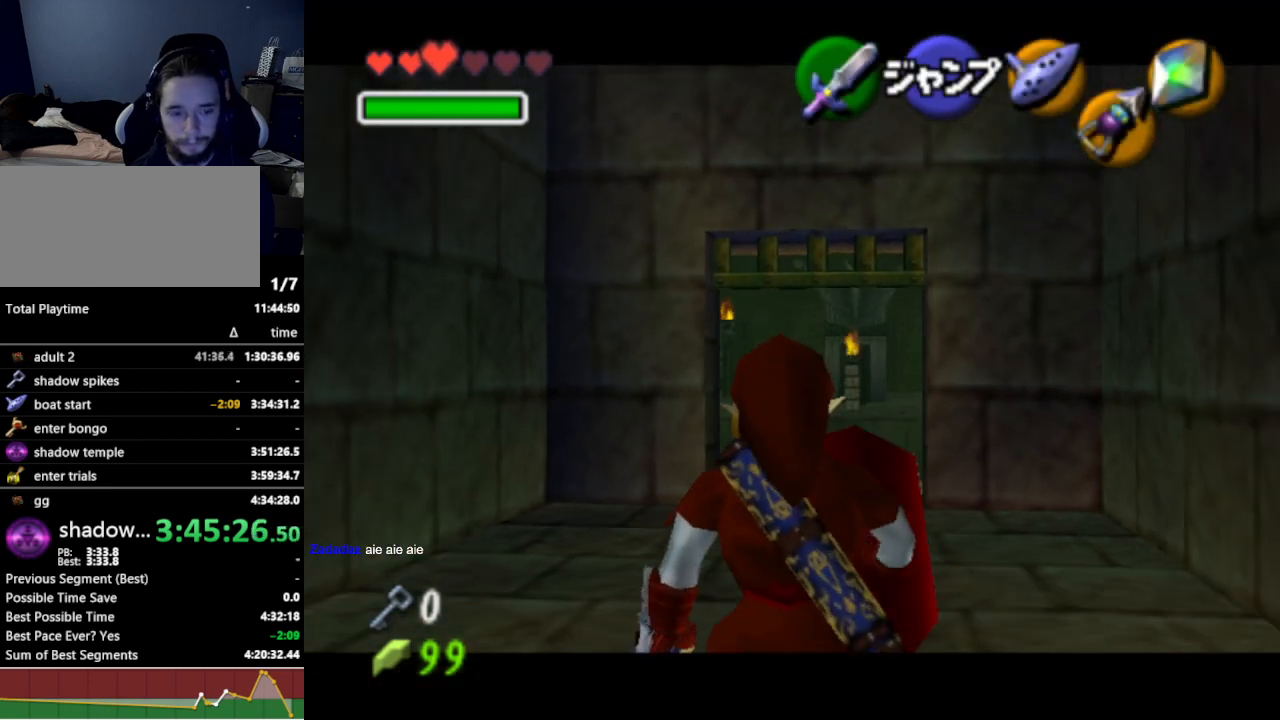
{"buttons": ["L1"], "left_stick": "down", "right_stick": "center", "events": []}
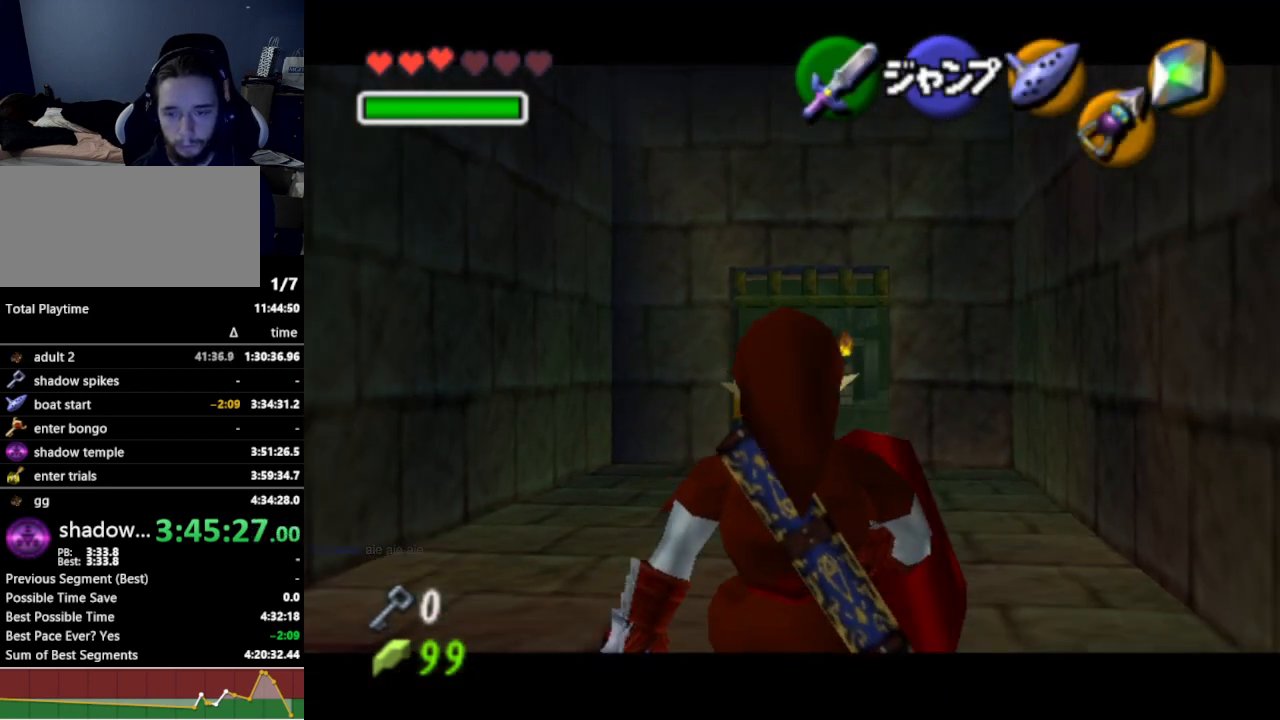
{"buttons": ["L1"], "left_stick": "down", "right_stick": "center", "events": []}
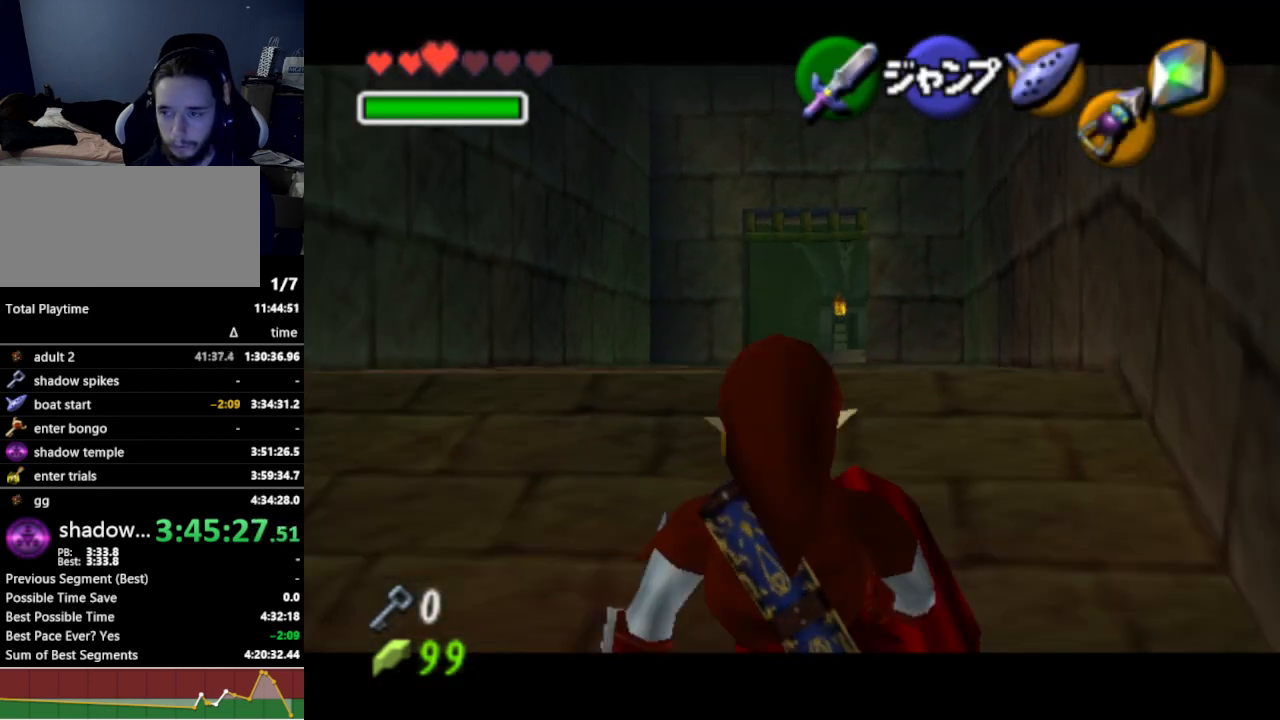
{"buttons": ["L1"], "left_stick": "down", "right_stick": "center", "events": []}
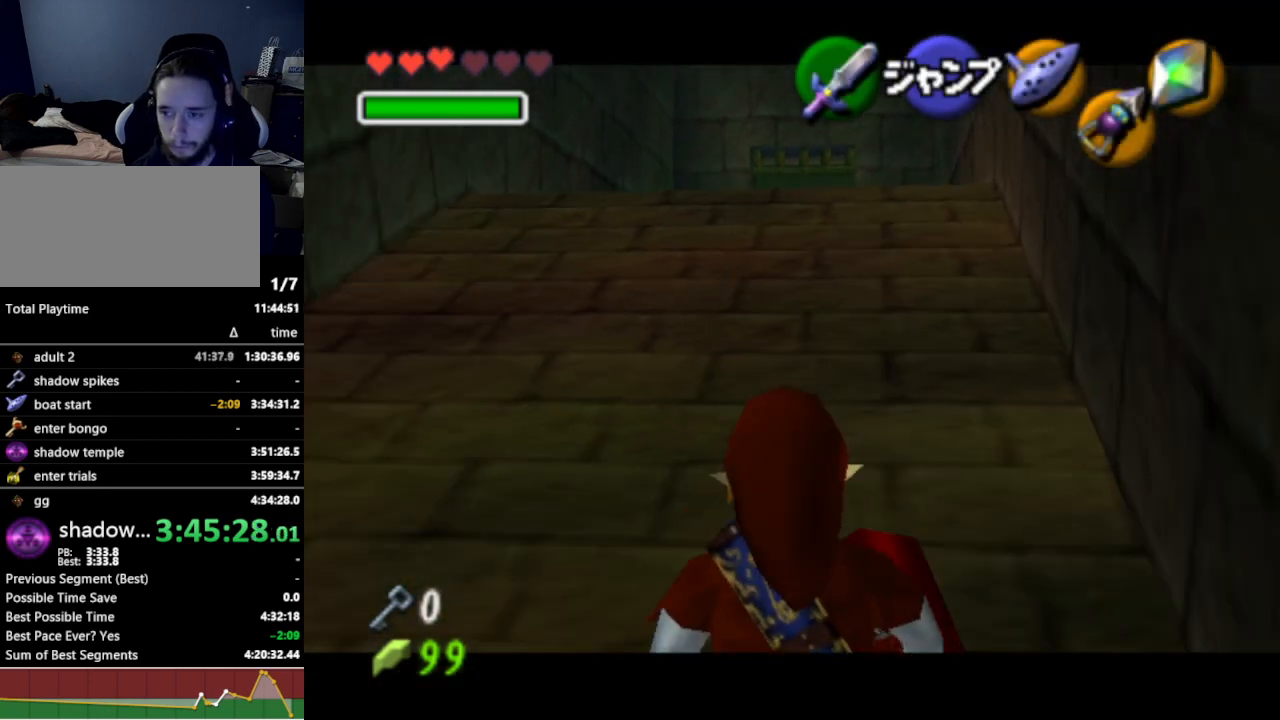
{"buttons": ["L1"], "left_stick": "down", "right_stick": "center", "events": []}
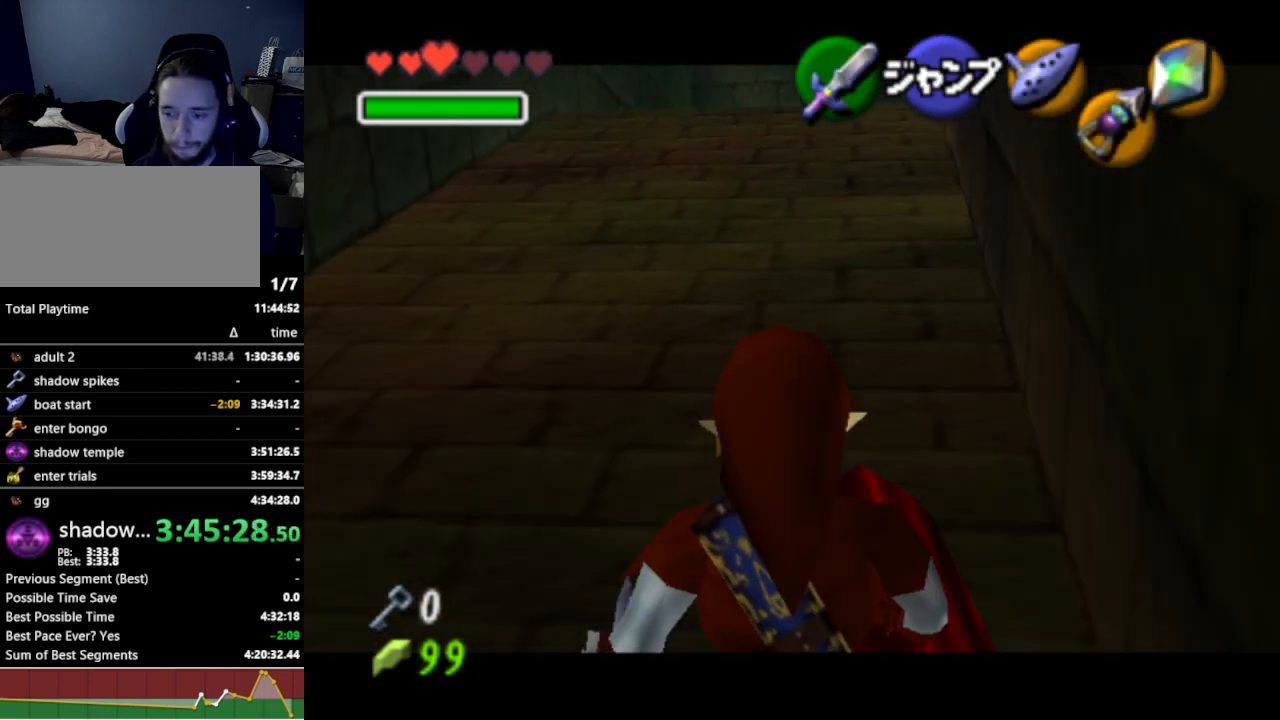
{"buttons": ["L1"], "left_stick": "down", "right_stick": "center", "events": []}
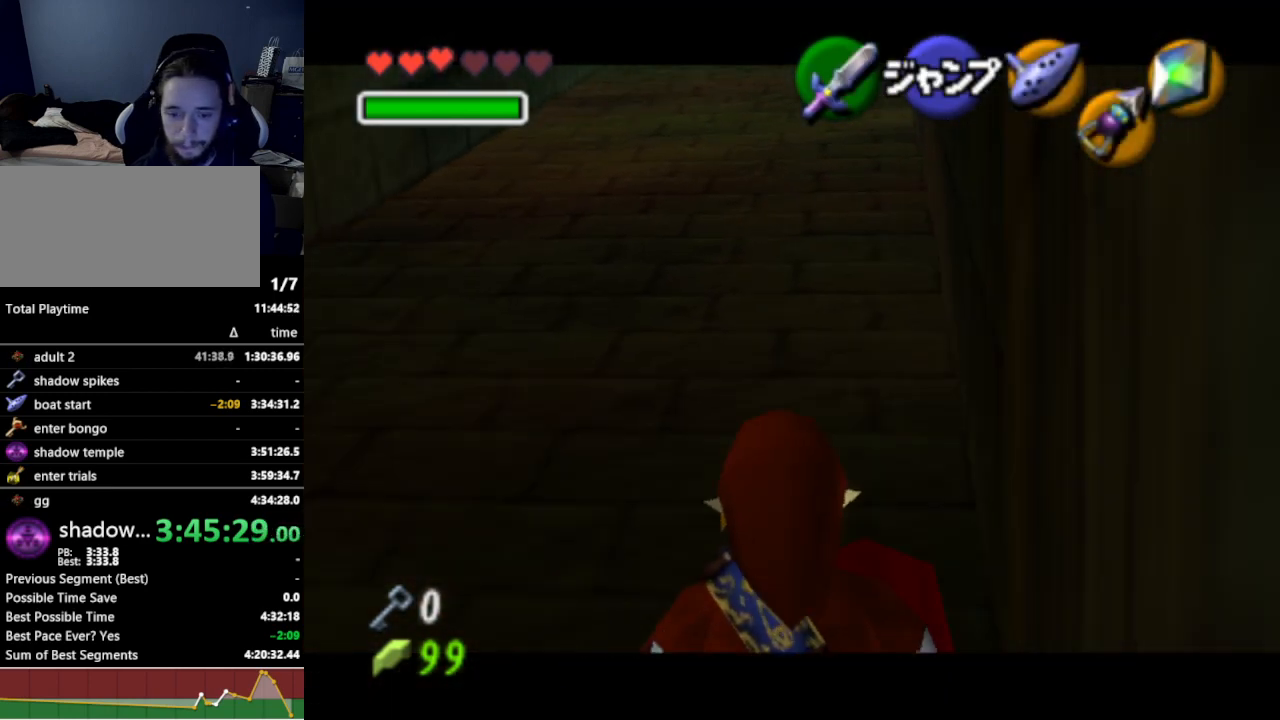
{"buttons": ["L1"], "left_stick": "down", "right_stick": "center", "events": []}
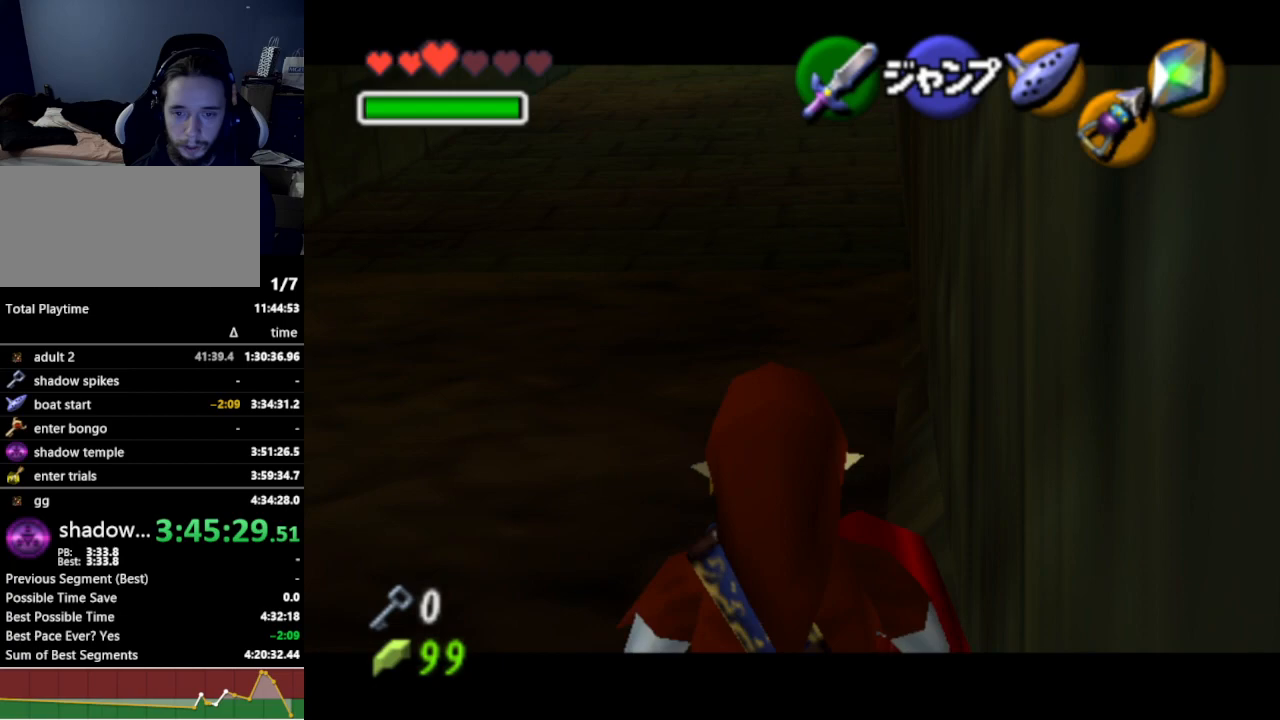
{"buttons": ["L1"], "left_stick": "down", "right_stick": "center", "events": []}
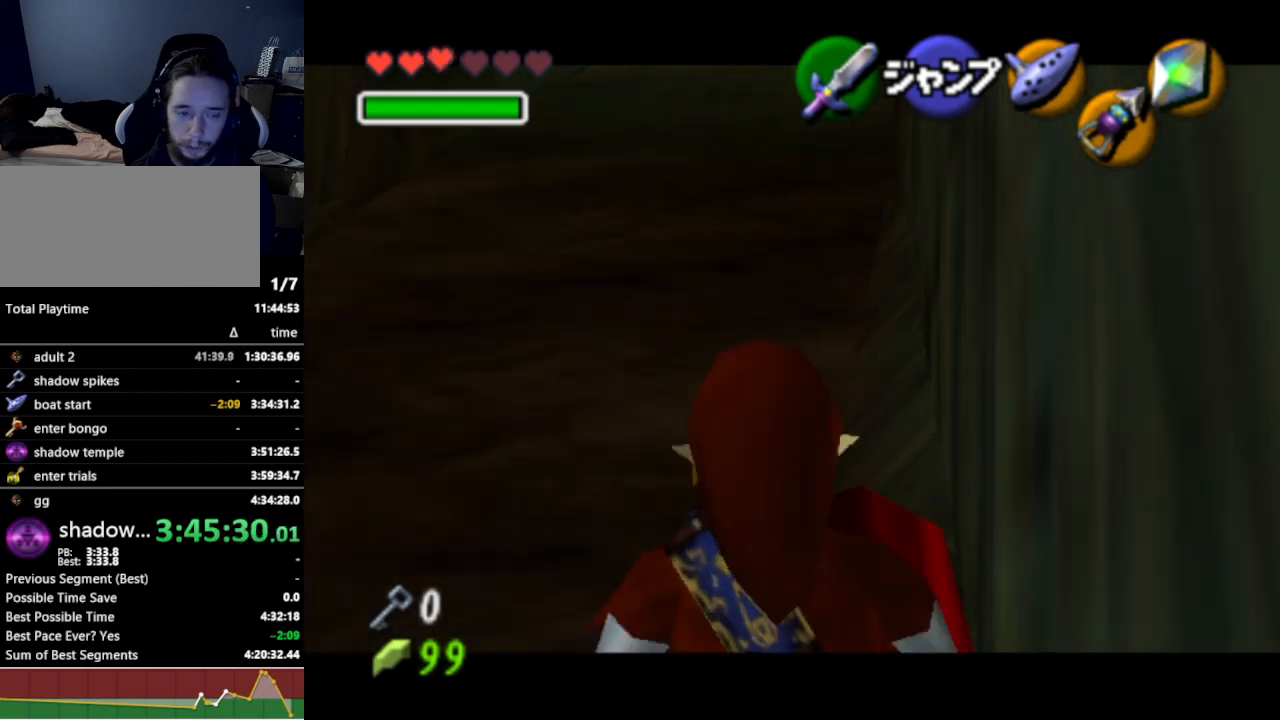
{"buttons": ["L1"], "left_stick": "down", "right_stick": "center", "events": []}
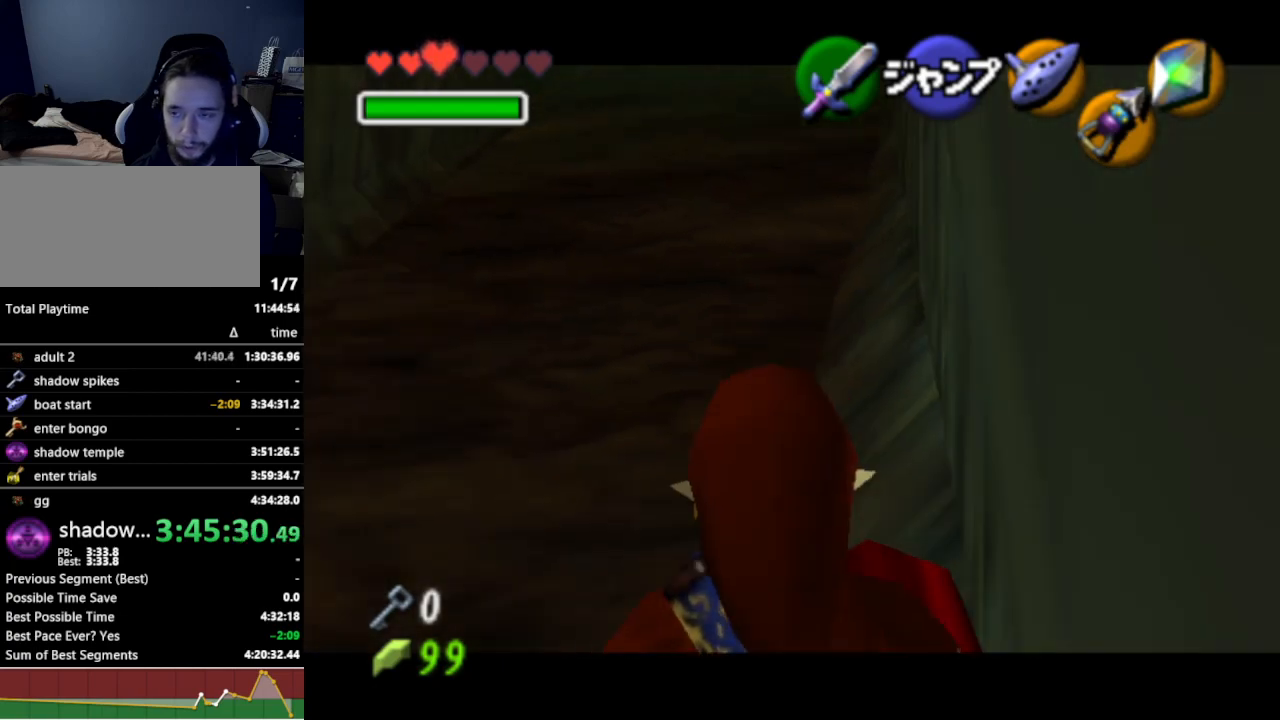
{"buttons": ["L1"], "left_stick": "down", "right_stick": "center", "events": []}
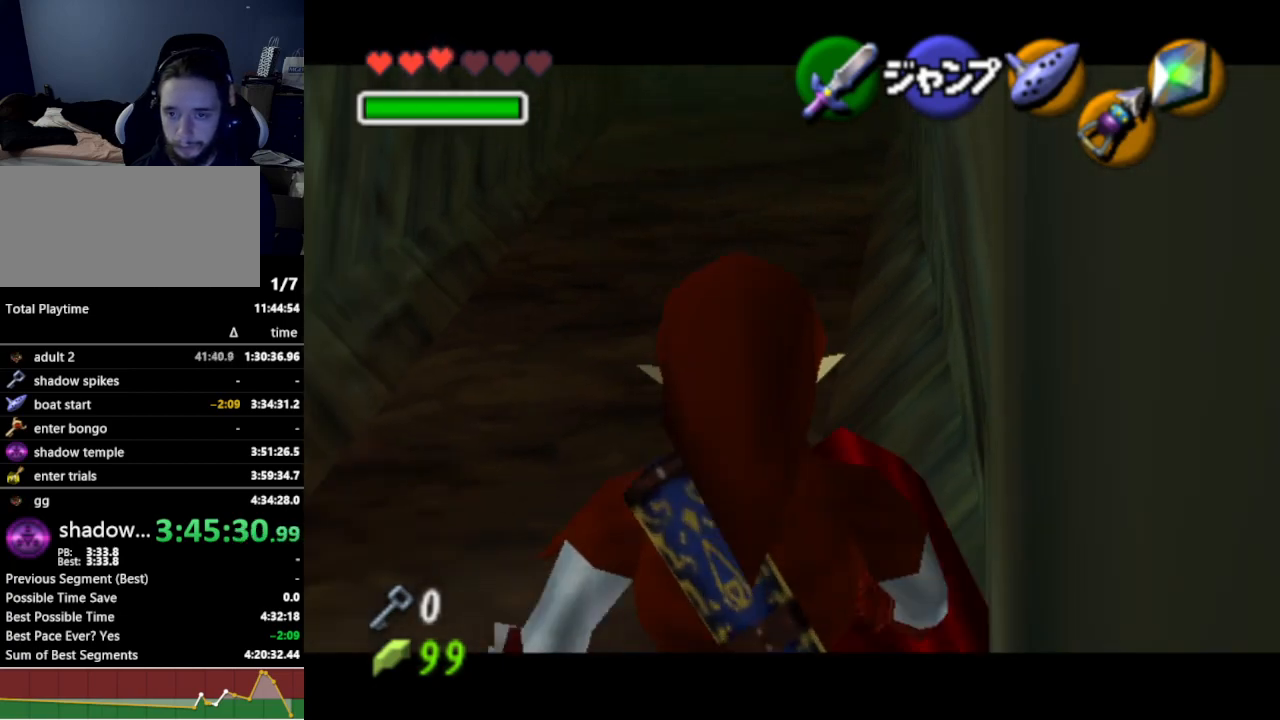
{"buttons": ["L1"], "left_stick": "down", "right_stick": "center", "events": []}
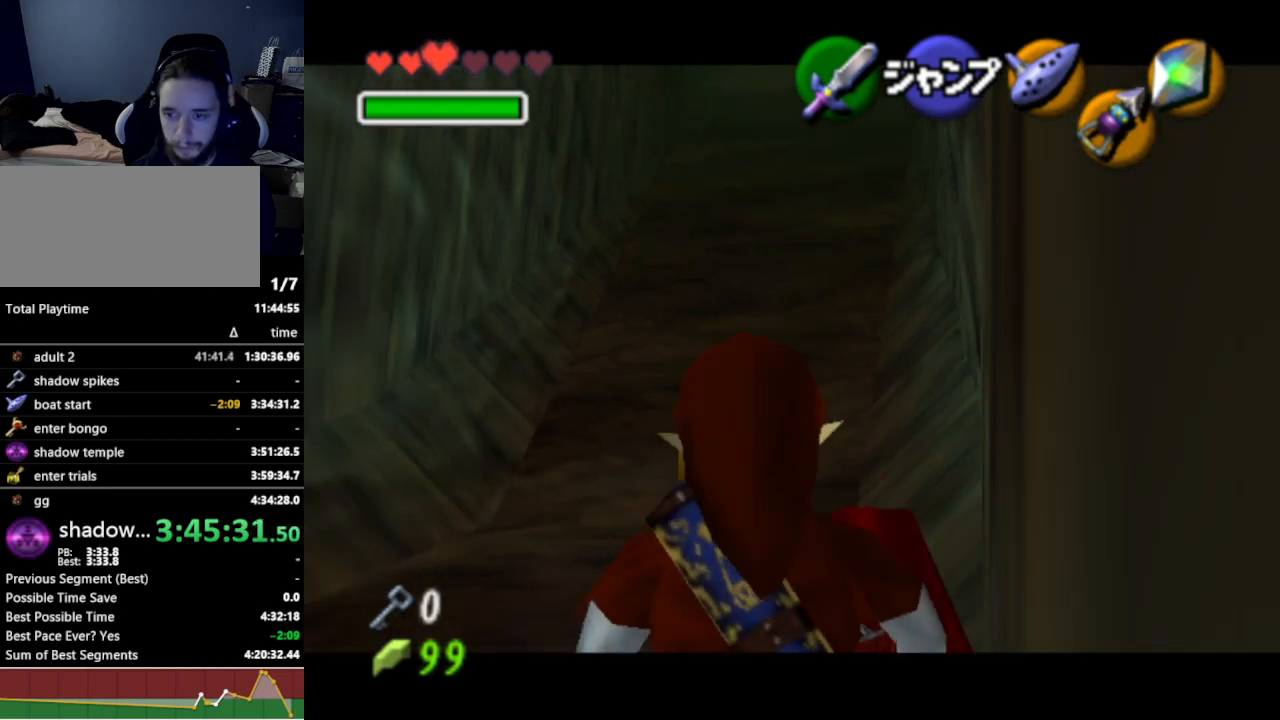
{"buttons": ["L1"], "left_stick": "down", "right_stick": "center", "events": []}
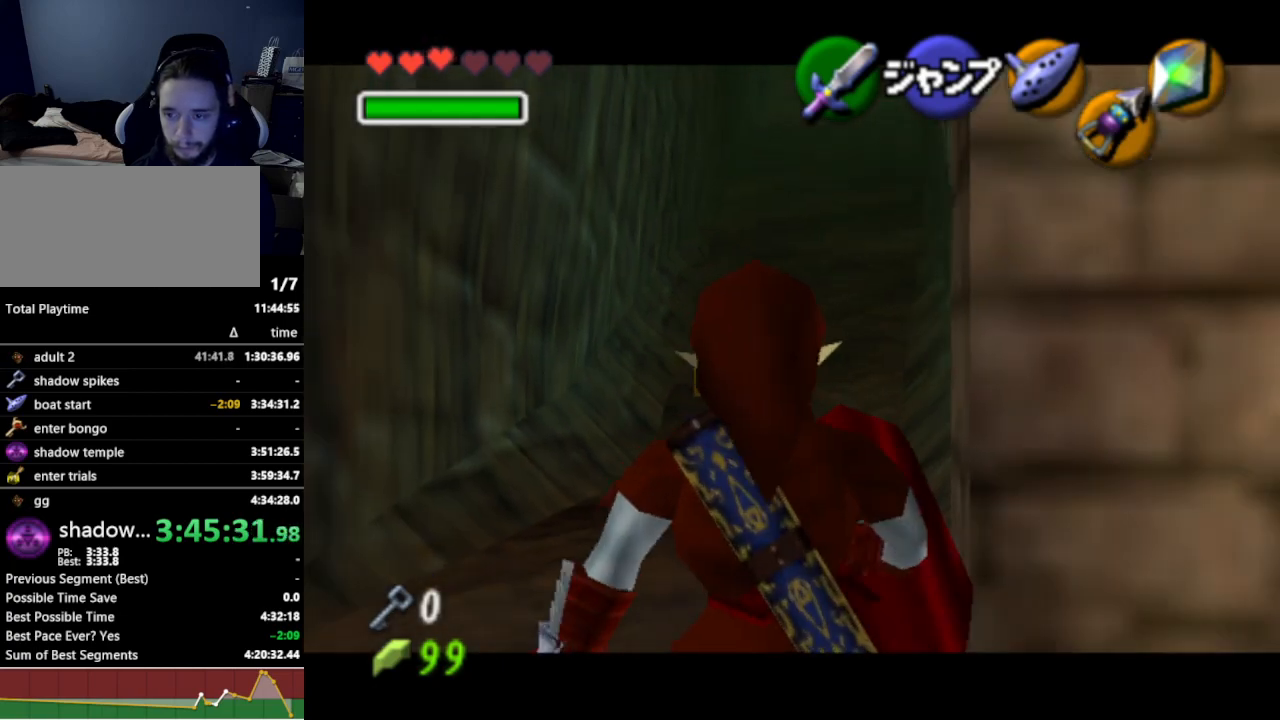
{"buttons": ["L1"], "left_stick": "down", "right_stick": "center", "events": []}
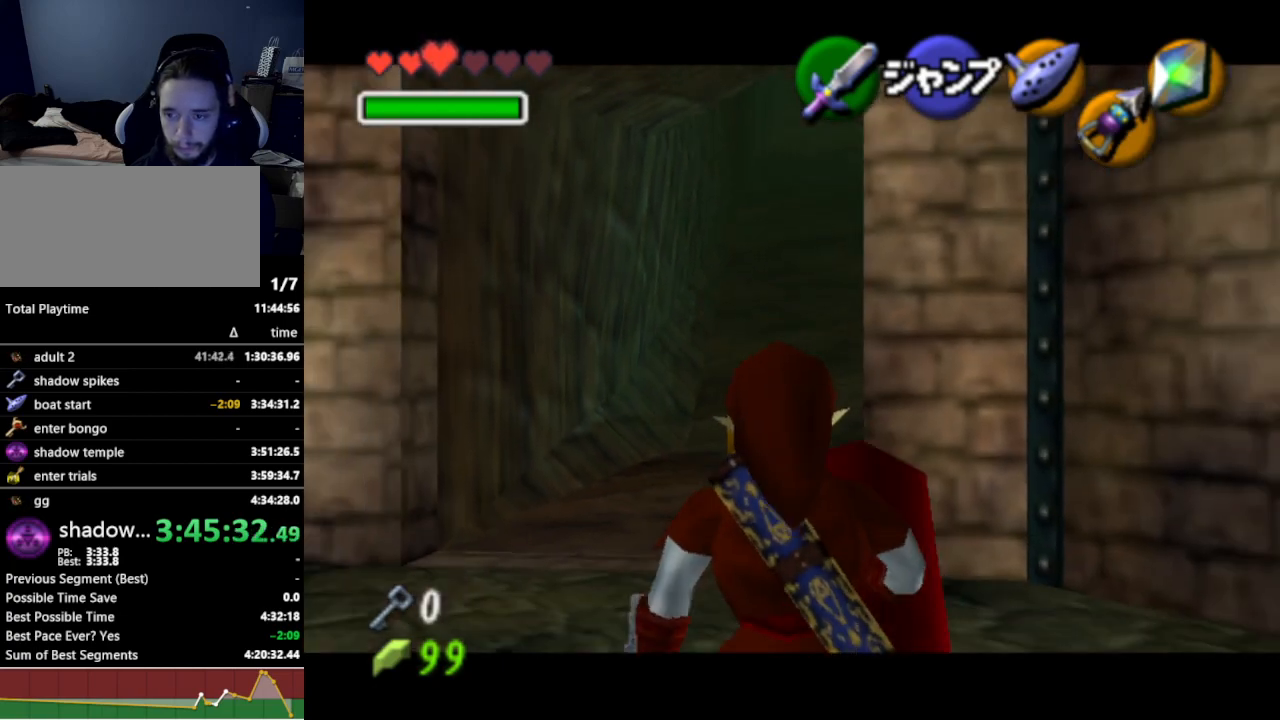
{"buttons": [], "left_stick": "down-left", "right_stick": "center", "events": [[467, "L1", "up"], [500, "left_stick", "down-left"]]}
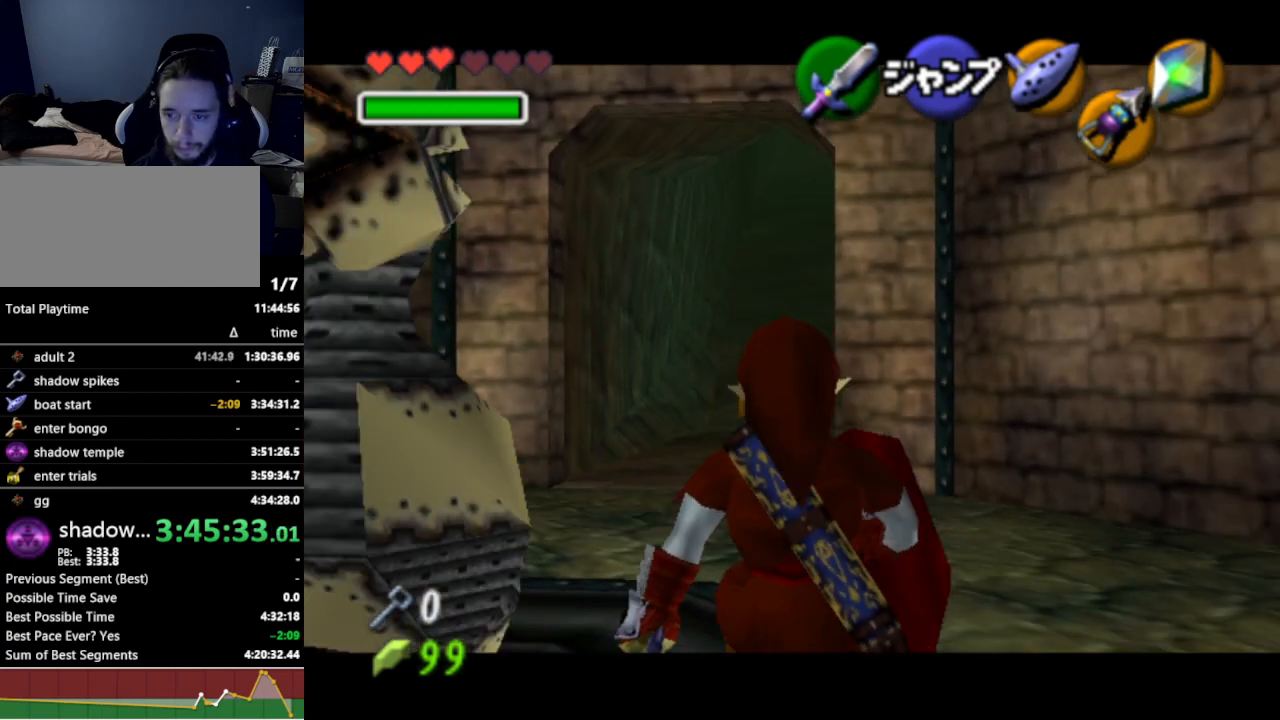
{"buttons": [], "left_stick": "up-left", "right_stick": "center", "events": [[200, "A", "down"], [333, "A", "up"], [367, "L1", "down"], [500, "L1", "up"], [500, "left_stick", "up-left"]]}
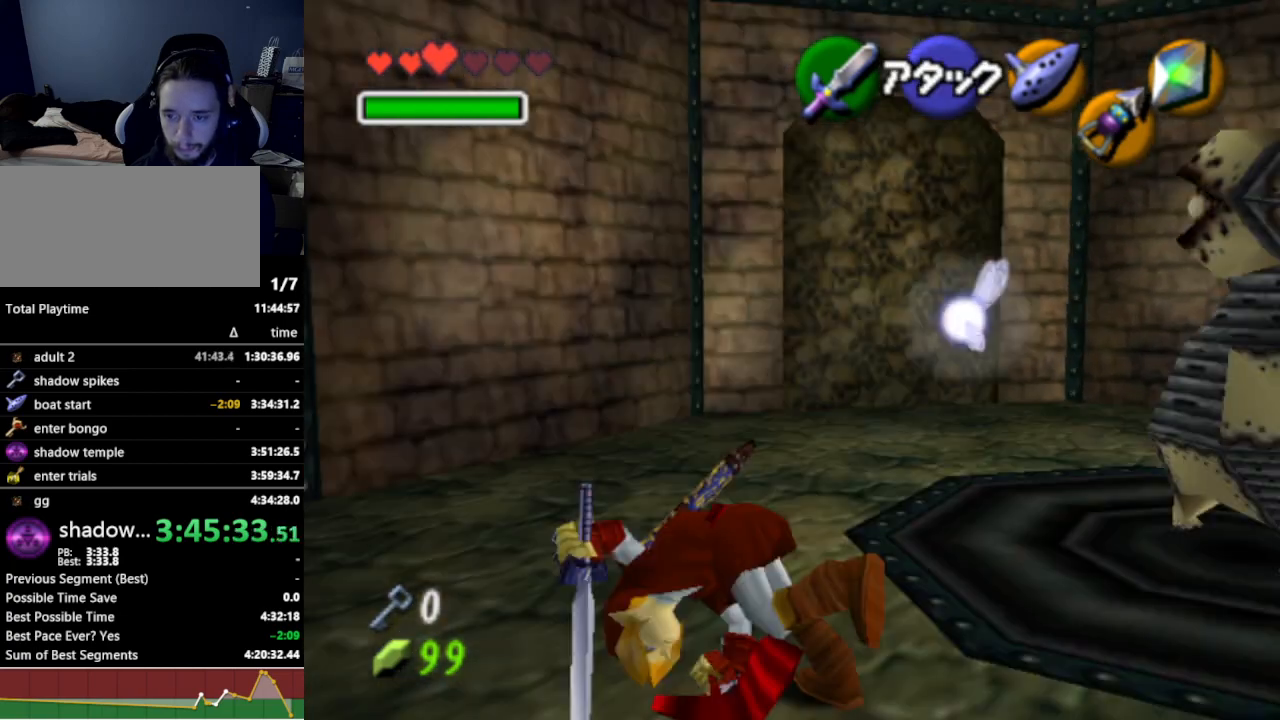
{"buttons": [], "left_stick": "up-left", "right_stick": "center", "events": [[100, "left_stick", "up"], [333, "left_stick", "up-left"]]}
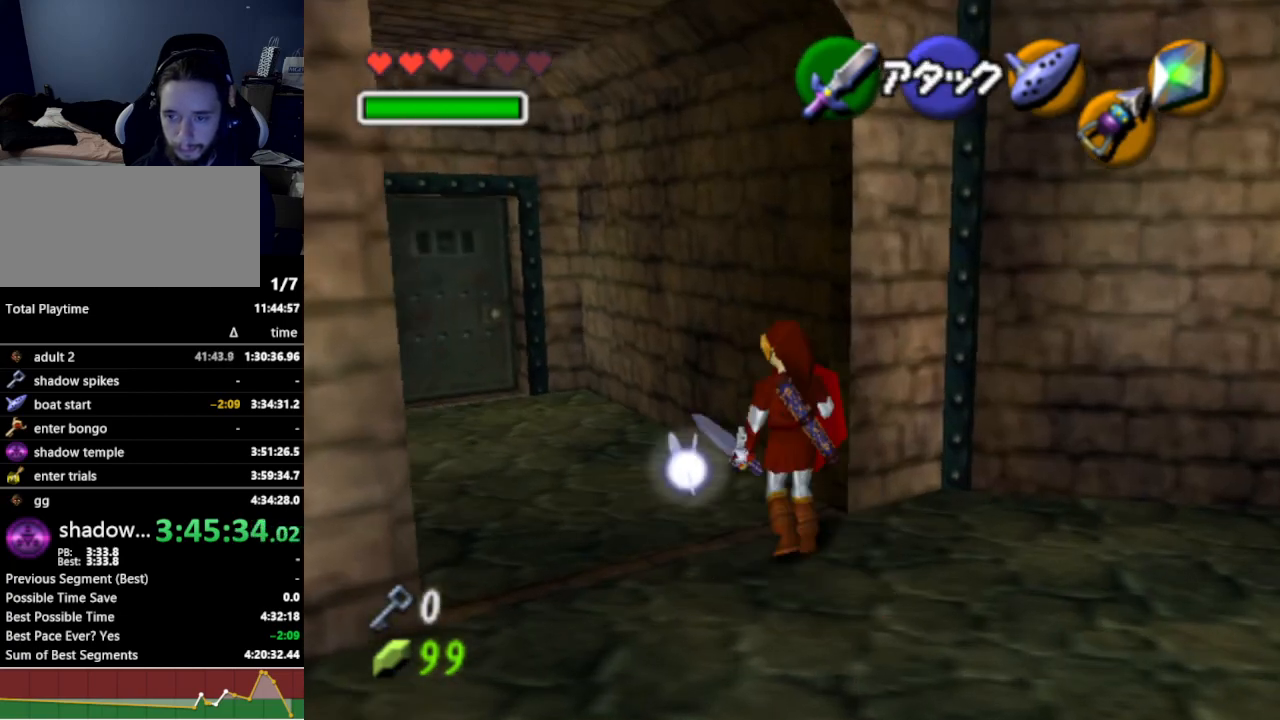
{"buttons": [], "left_stick": "up-left", "right_stick": "center", "events": [[133, "A", "down"], [233, "A", "up"]]}
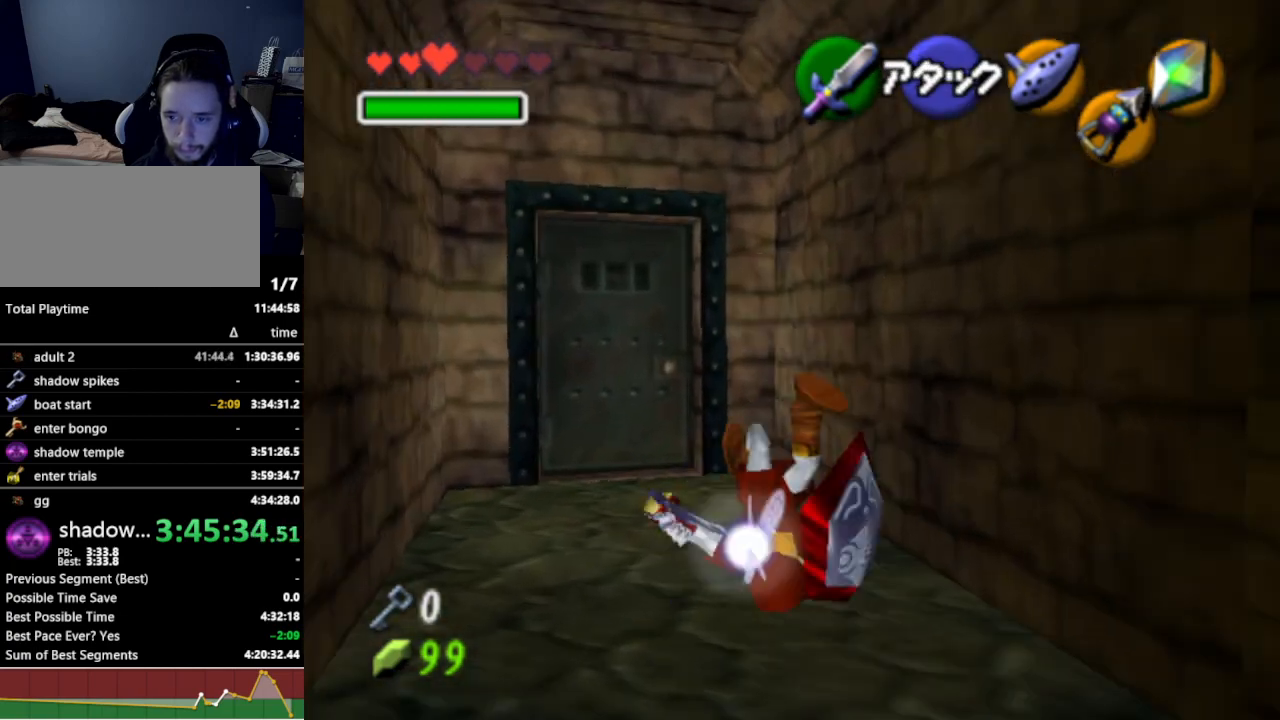
{"buttons": ["A"], "left_stick": "center", "right_stick": "center", "events": [[67, "left_stick", "up"], [433, "A", "down"], [433, "left_stick", "center"]]}
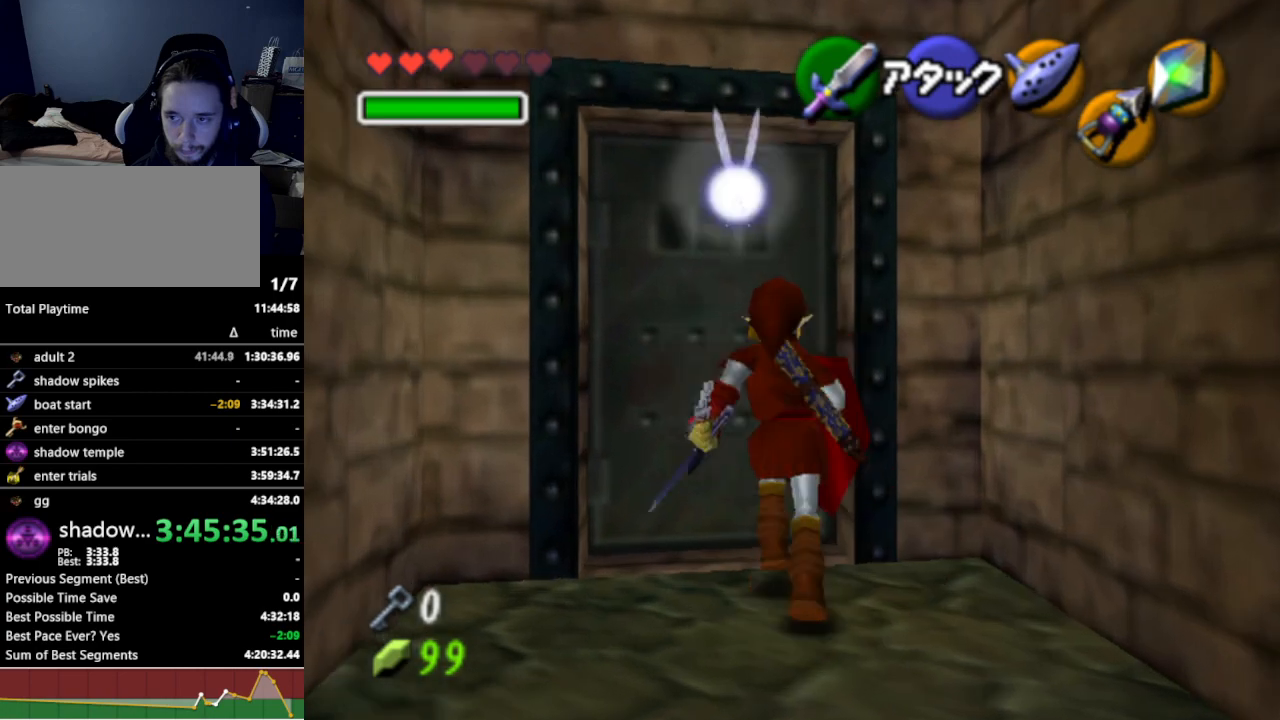
{"buttons": [], "left_stick": "center", "right_stick": "center", "events": [[67, "A", "up"]]}
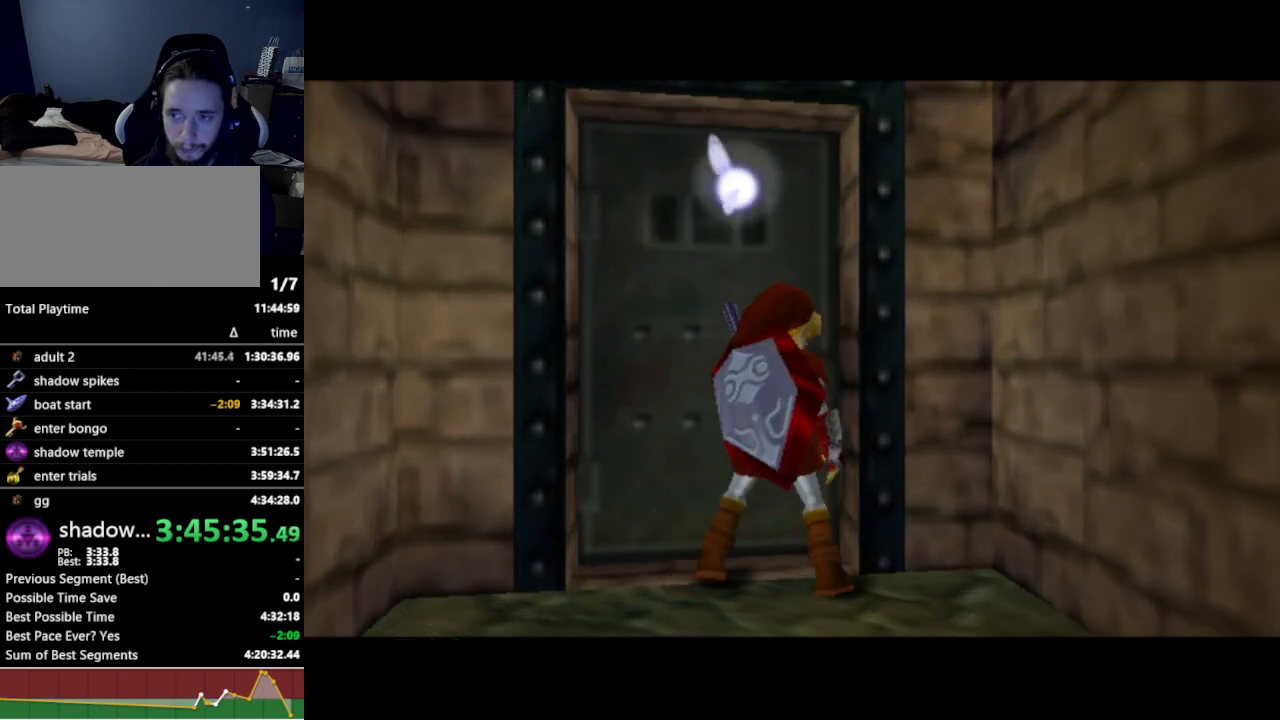
{"buttons": [], "left_stick": "center", "right_stick": "center", "events": []}
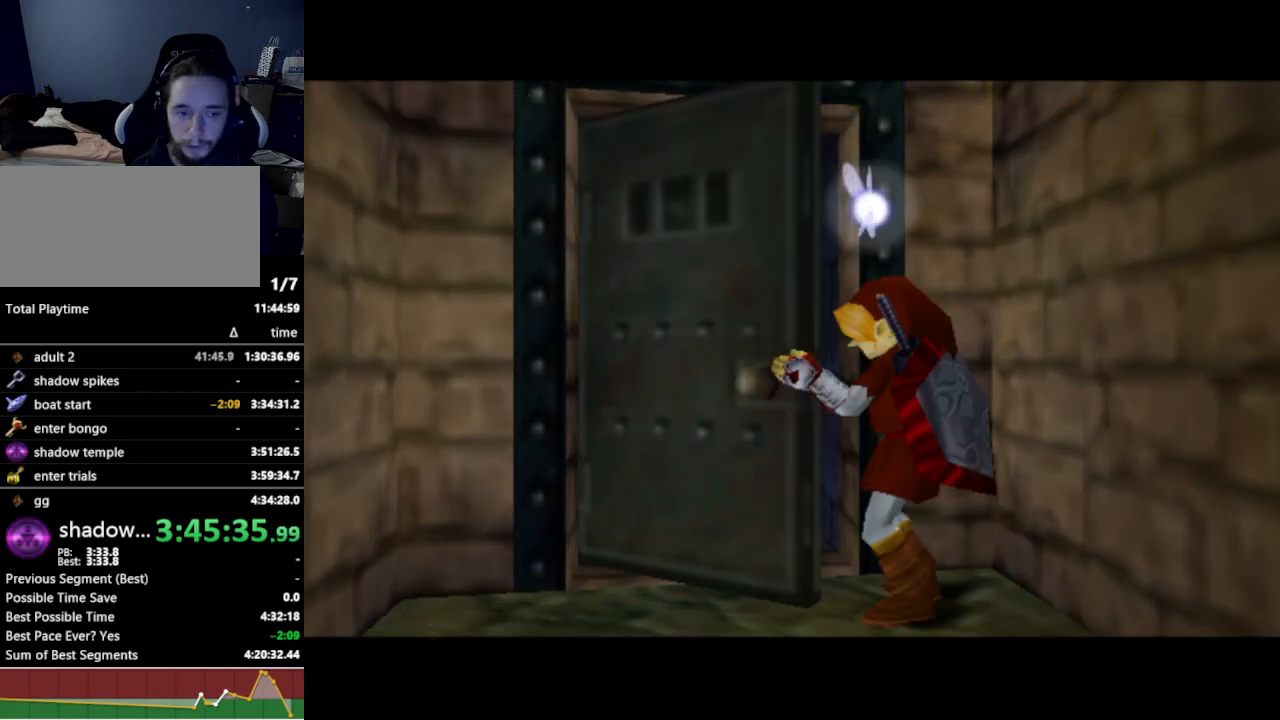
{"buttons": [], "left_stick": "center", "right_stick": "center", "events": []}
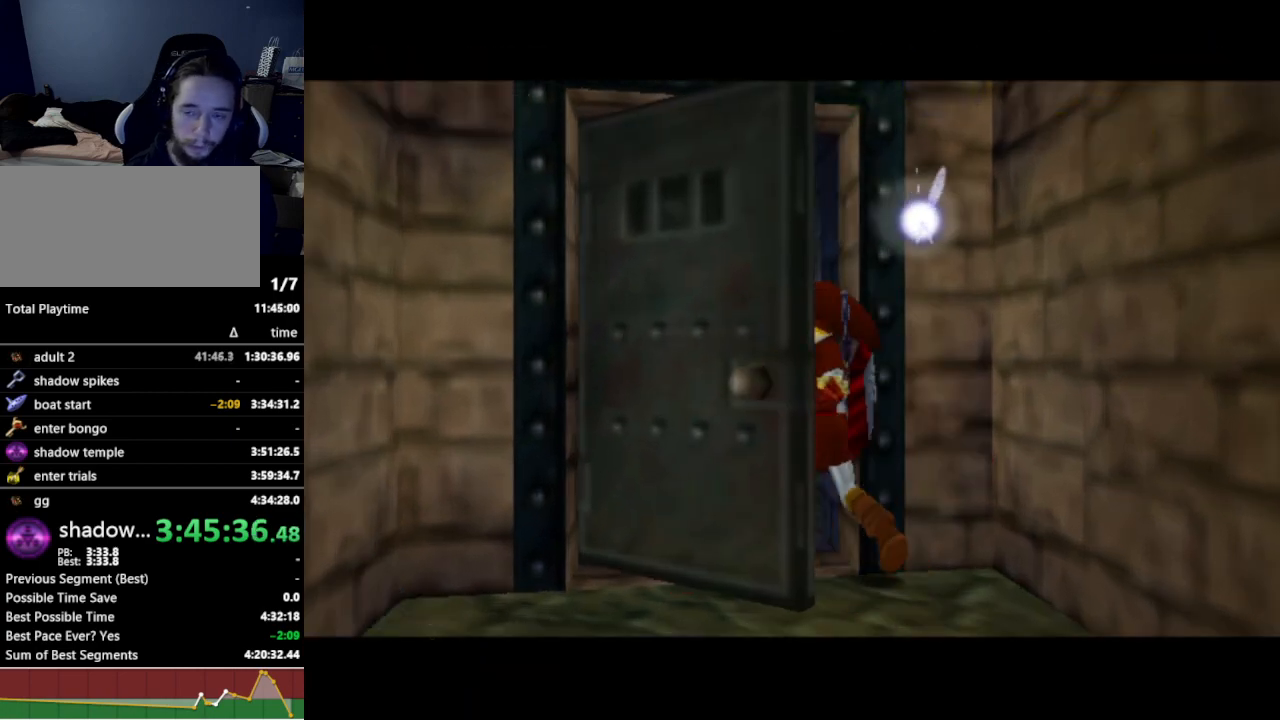
{"buttons": [], "left_stick": "center", "right_stick": "center", "events": []}